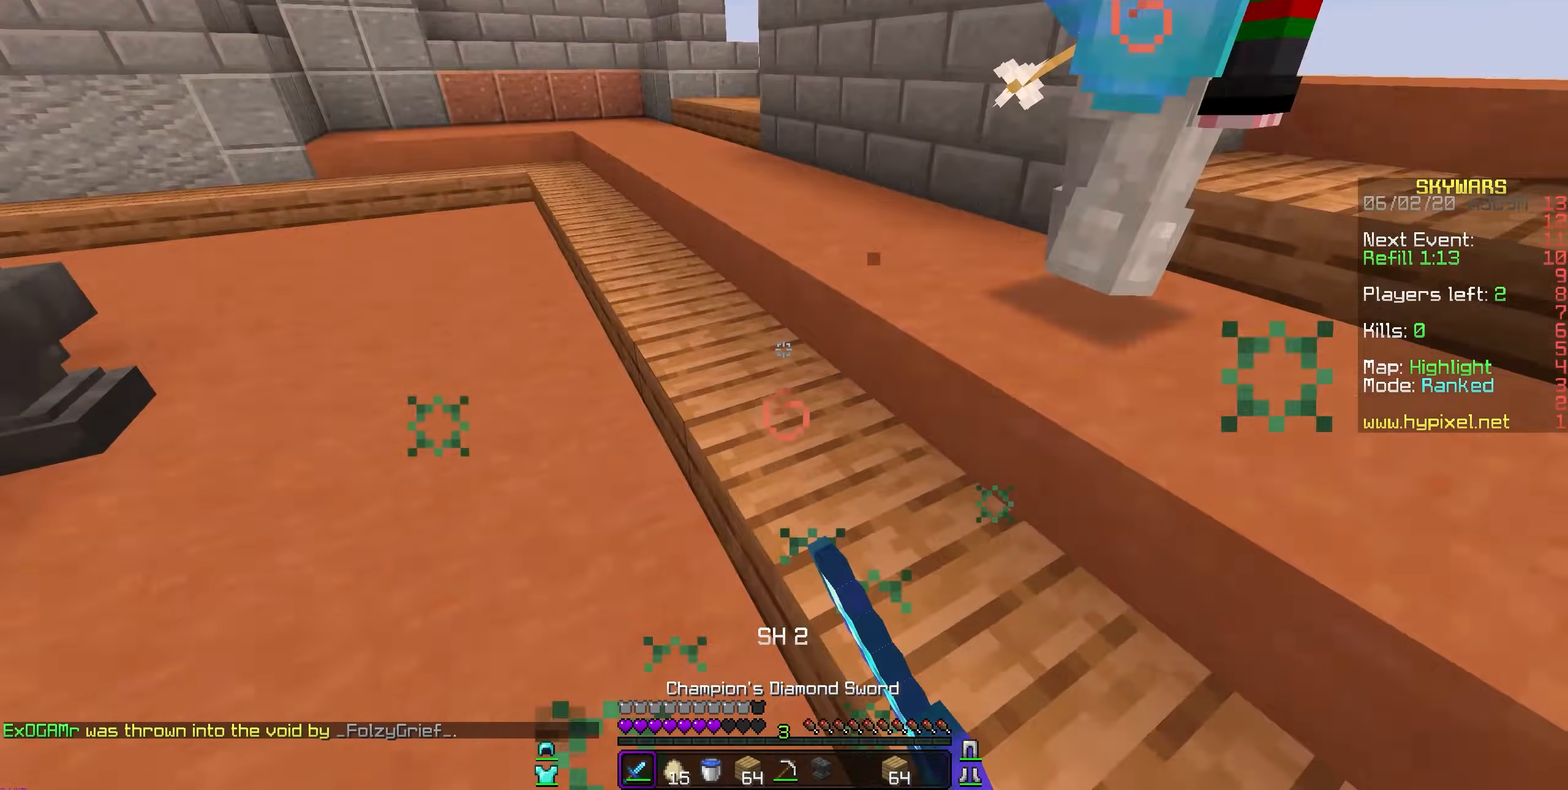
Gameplay with keyboard and mouse; each line is a JSON object with the keys and mouse buttons held at the frame after it. "events" lists presses ("down") and releases ("up") of "mouse_left" and "mouse_right" between this image and that frame as [ms after this image, input, new state], when the widget could be followed in between. "mouse_left", "mouse_right" = the "left", "right" buttons of the "mouse" list. No other keys are recorded. Fast repeated clicks can show as one long hold. Mouse movement is not recorded.
{"keys": [], "mouse": ["left"], "events": [[83, "mouse_left", "up"], [167, "mouse_left", "down"]]}
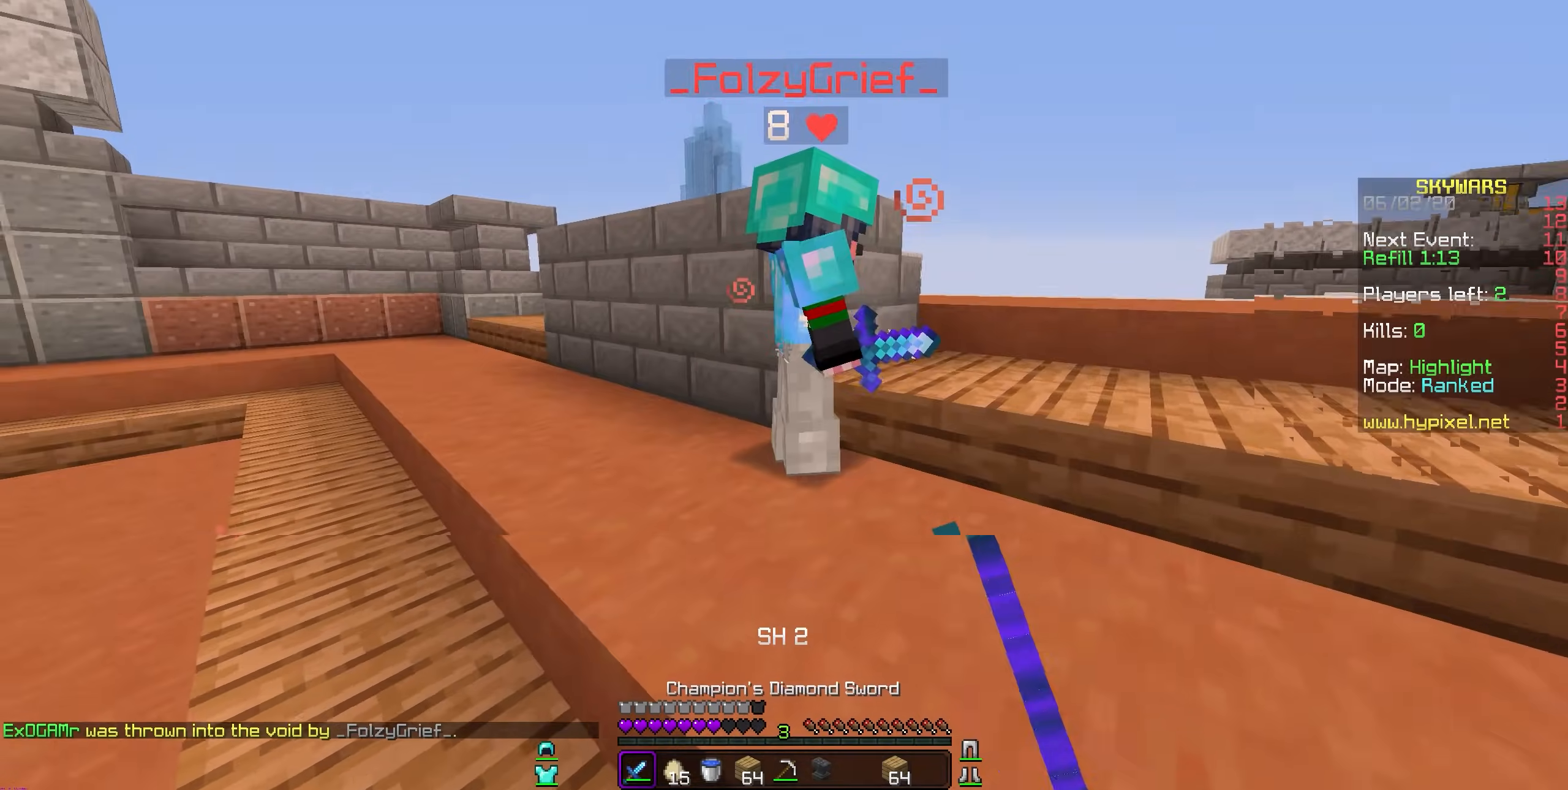
{"keys": [], "mouse": ["left"], "events": [[233, "mouse_left", "up"], [267, "mouse_left", "down"]]}
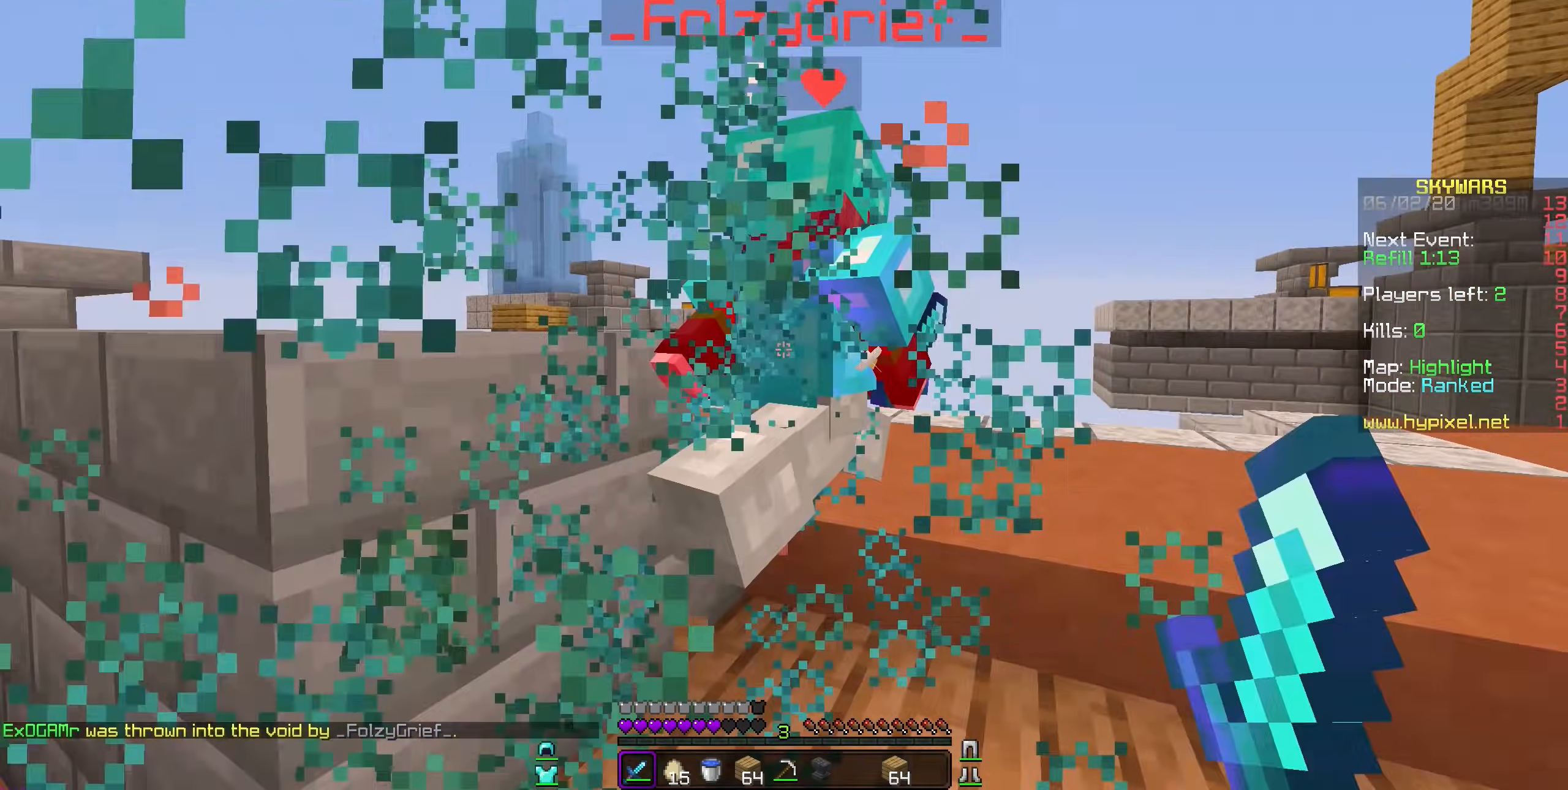
{"keys": [], "mouse": ["left"], "events": []}
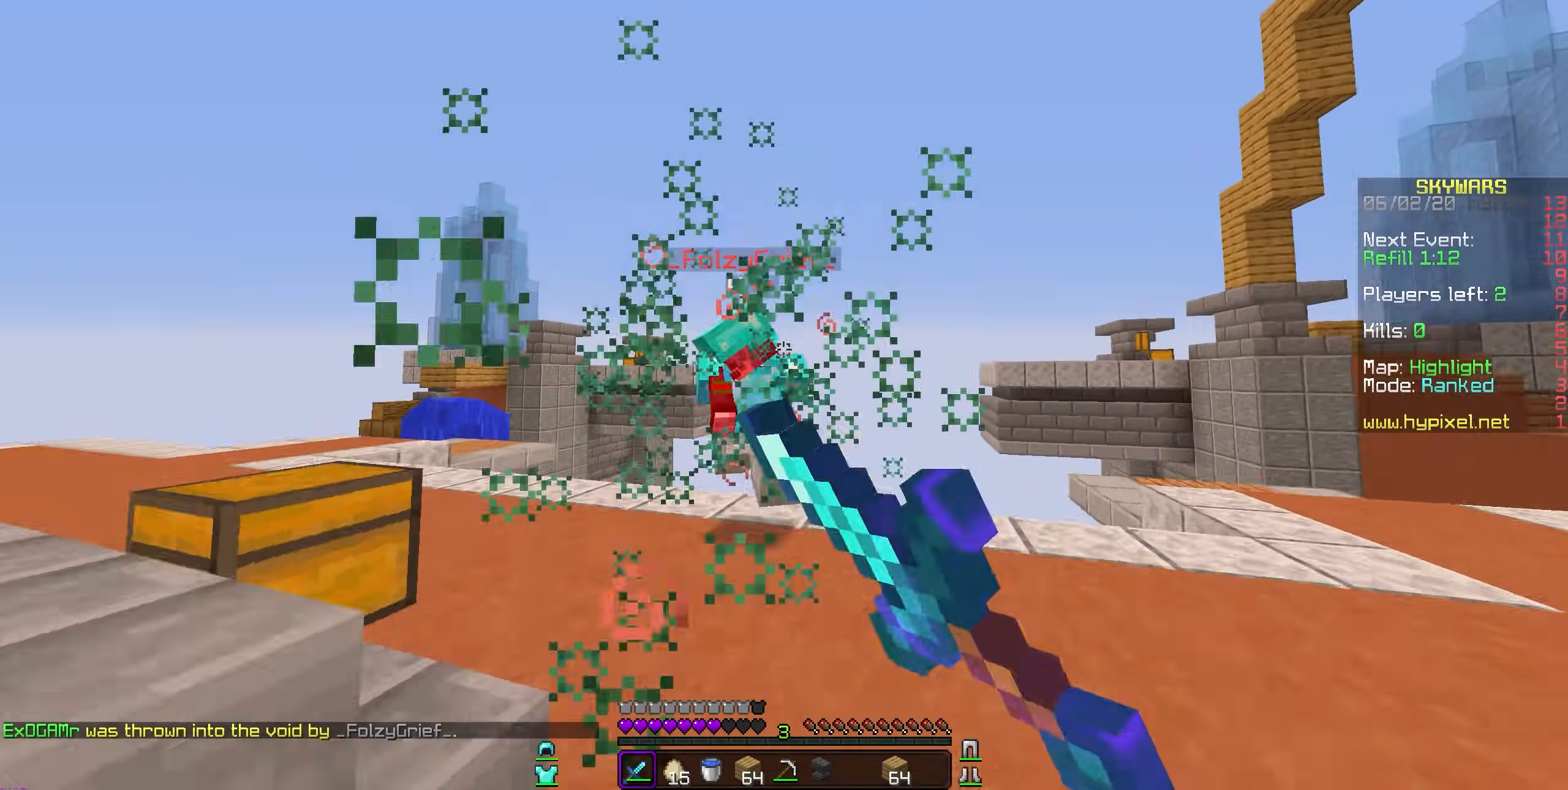
{"keys": [], "mouse": ["left"], "events": []}
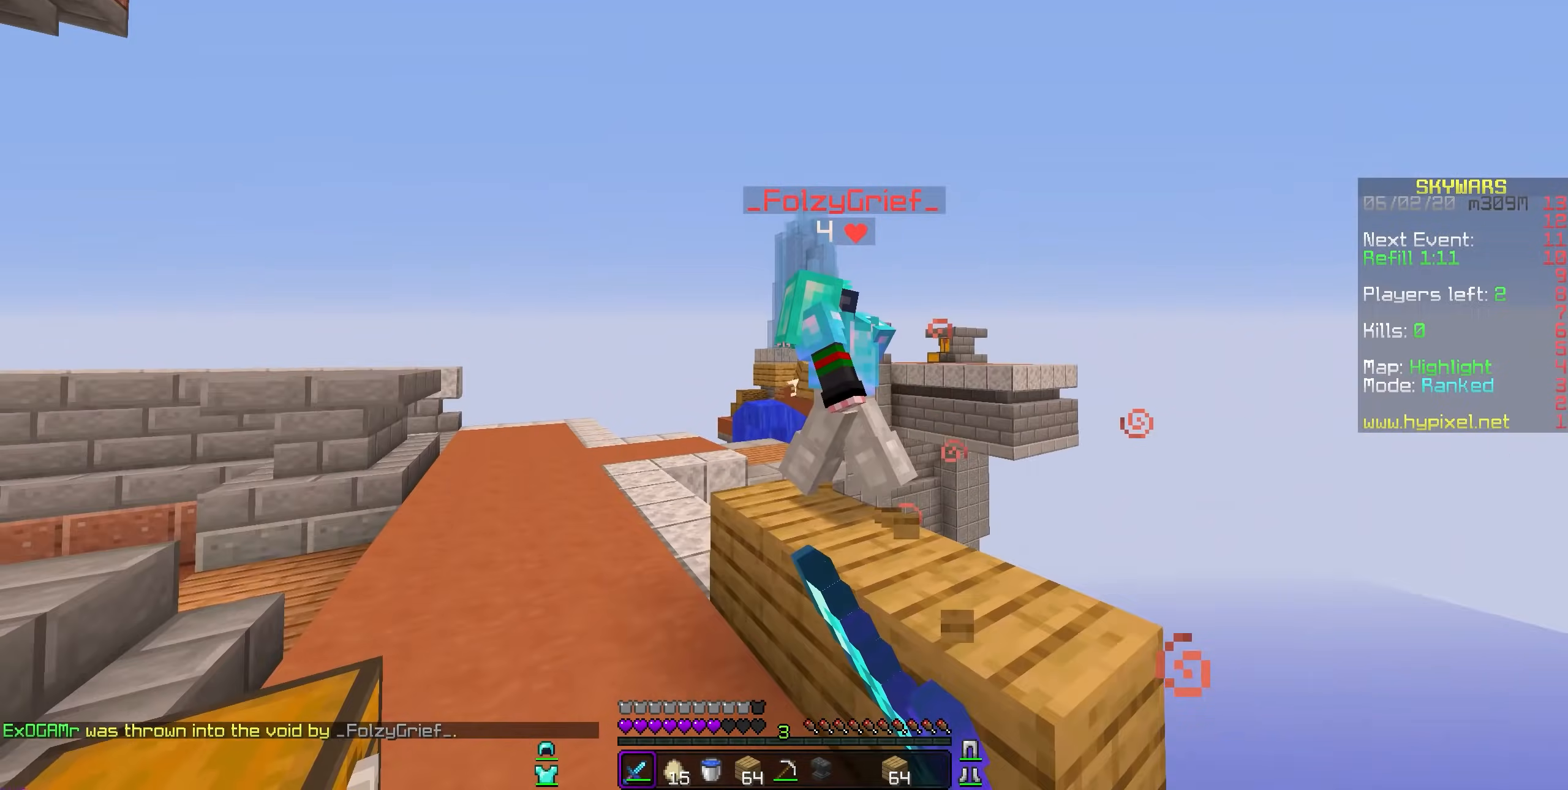
{"keys": [], "mouse": ["left"], "events": [[100, "mouse_left", "up"], [183, "mouse_left", "down"]]}
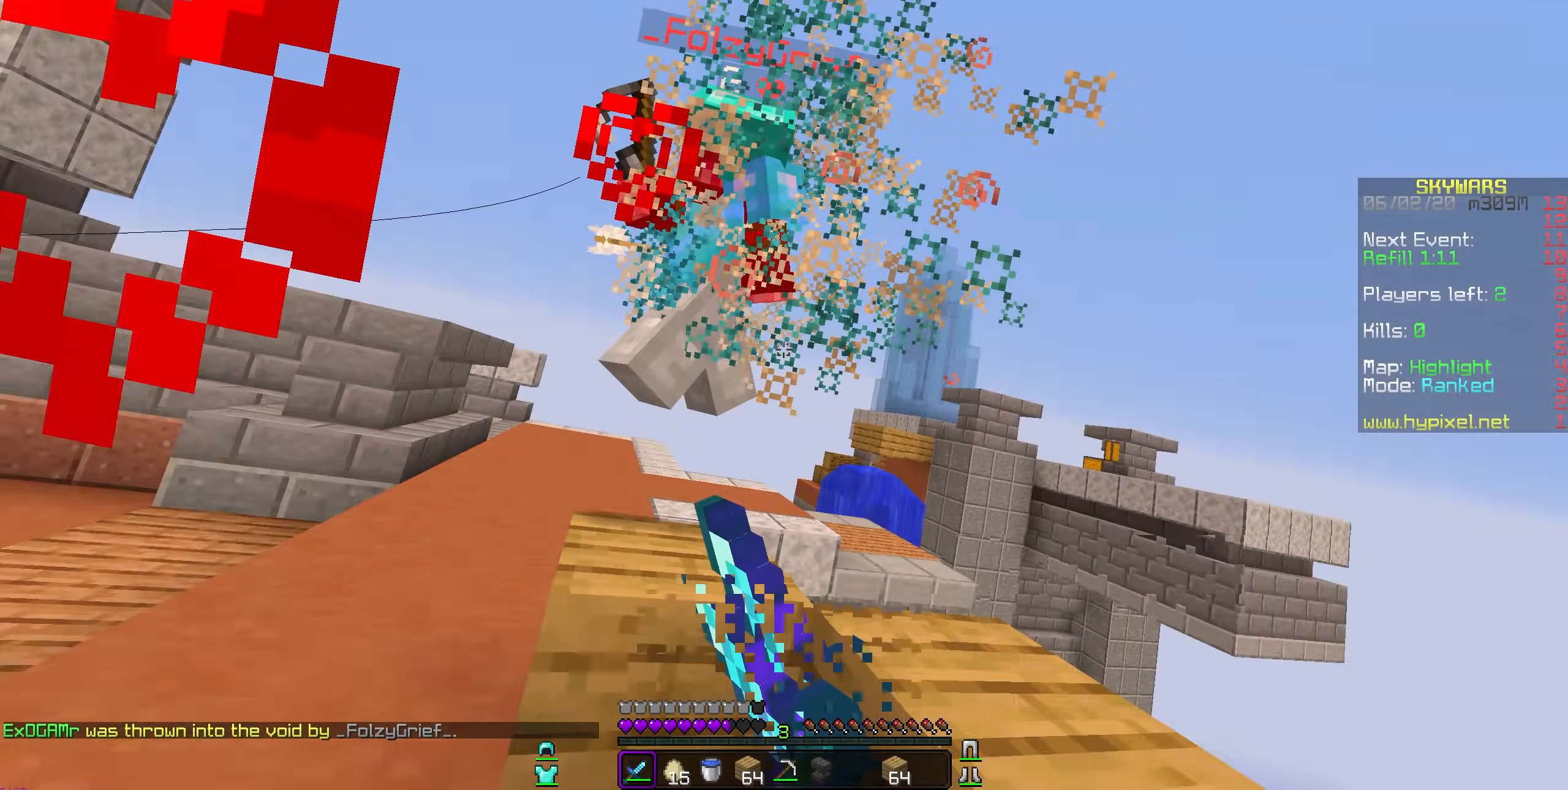
{"keys": [], "mouse": [], "events": [[133, "mouse_left", "up"], [167, "mouse_left", "down"], [333, "mouse_left", "up"]]}
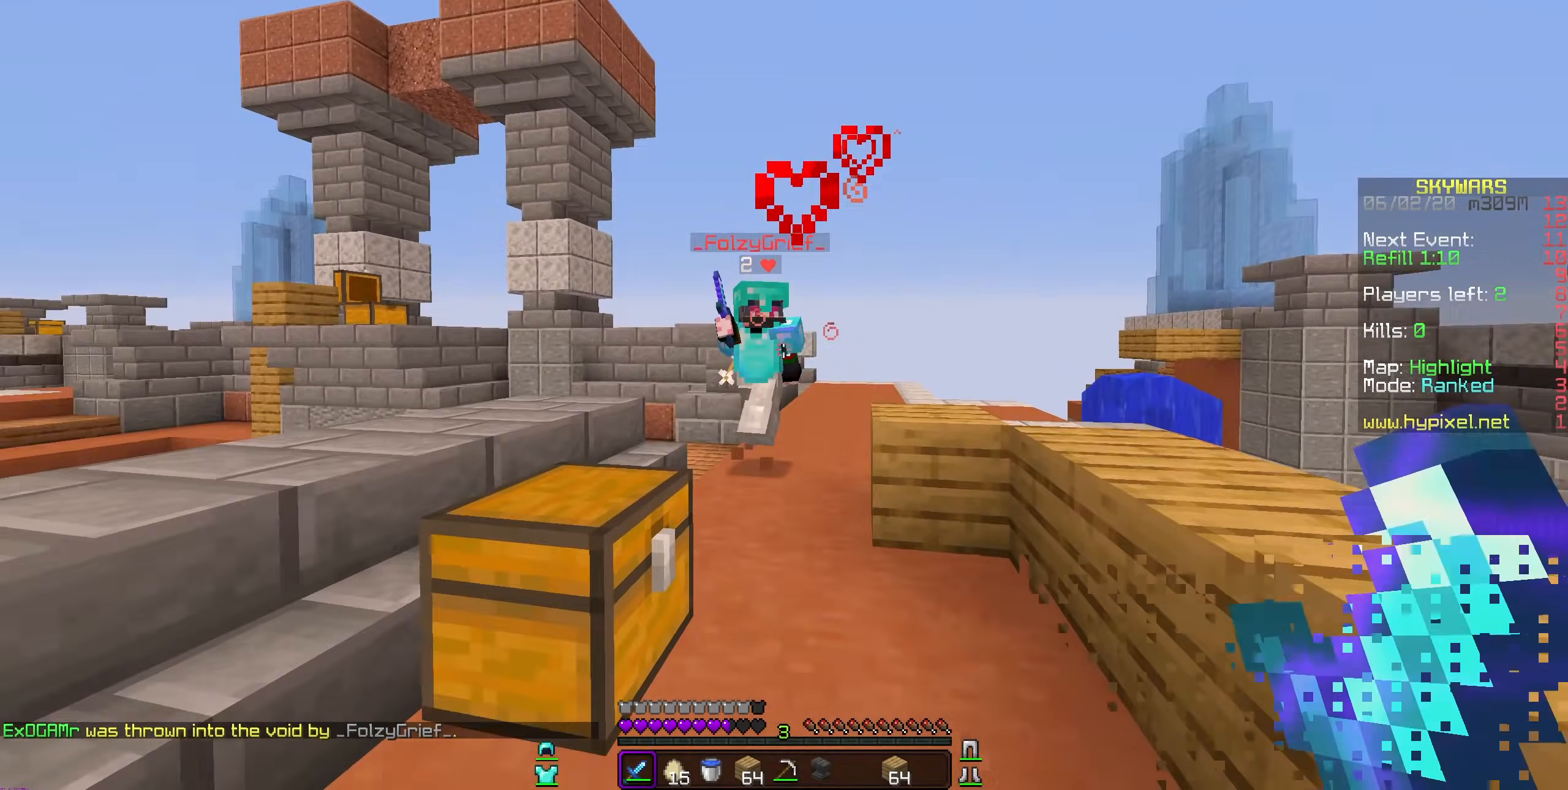
{"keys": [], "mouse": ["left"], "events": [[150, "mouse_right", "down"], [267, "mouse_right", "up"], [367, "mouse_left", "down"]]}
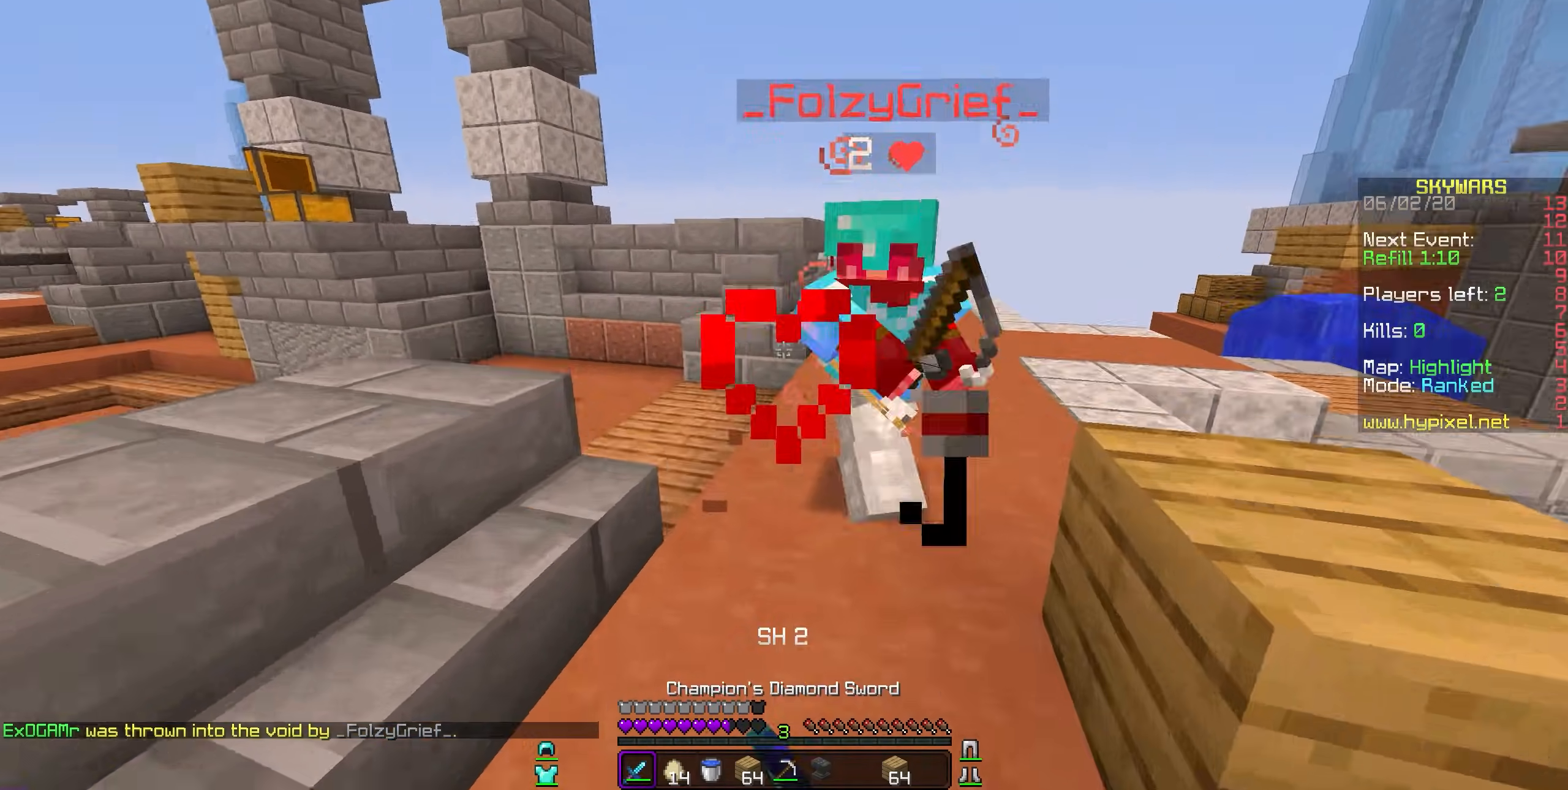
{"keys": [], "mouse": ["left"], "events": []}
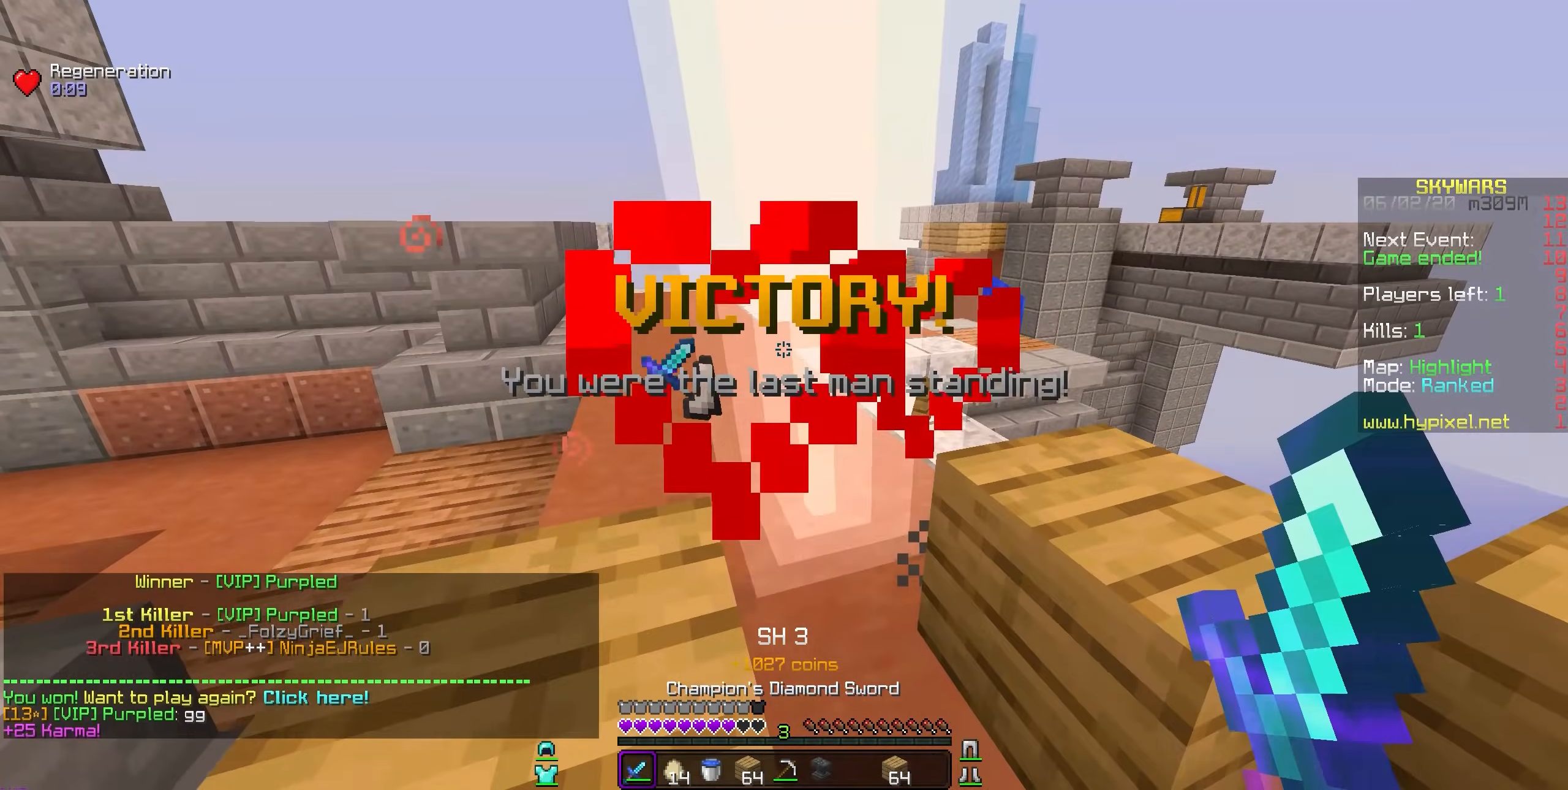
{"keys": [], "mouse": [], "events": [[33, "mouse_left", "up"]]}
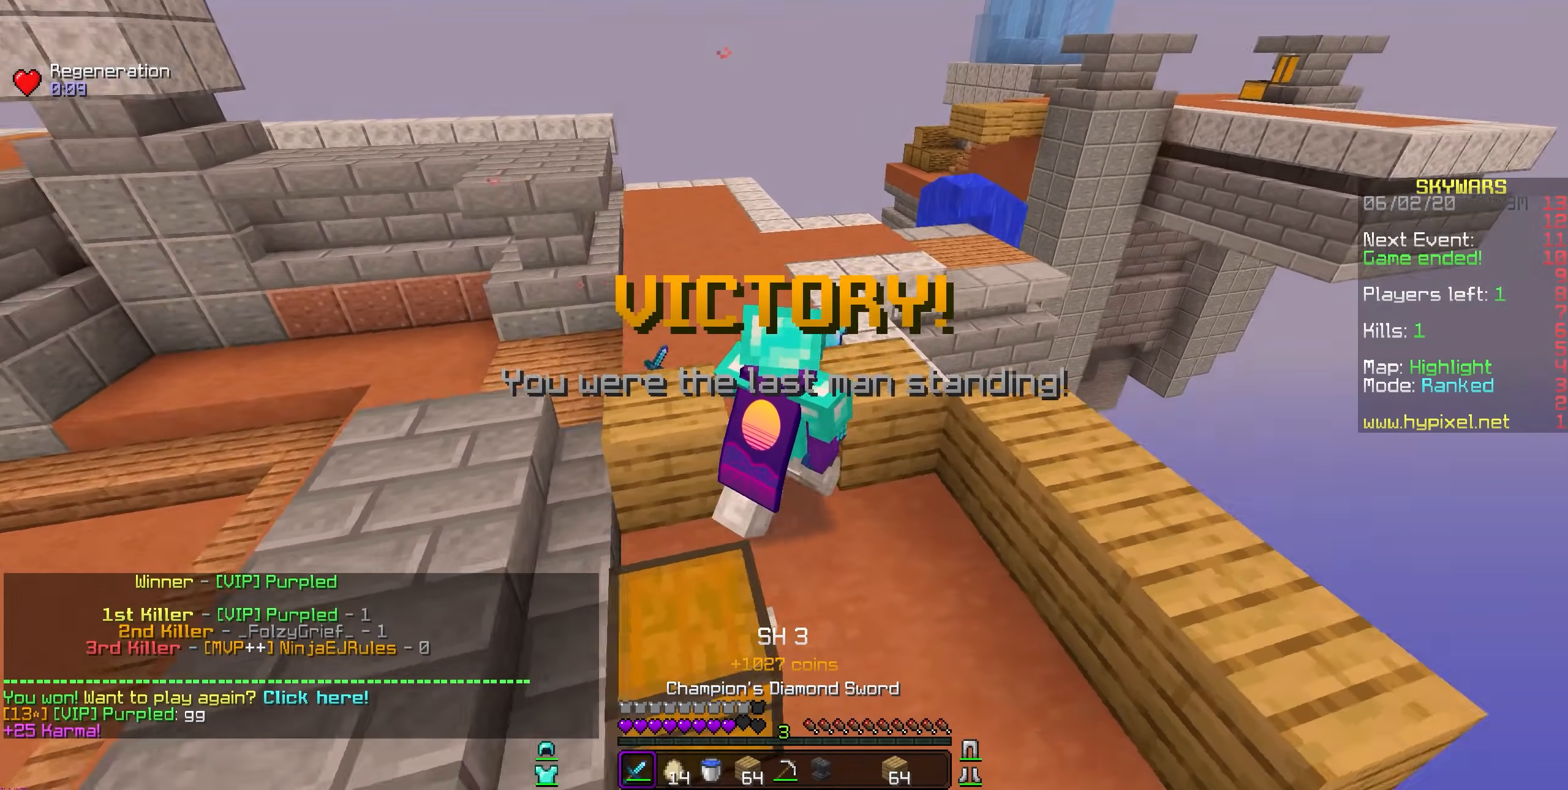
{"keys": [], "mouse": [], "events": []}
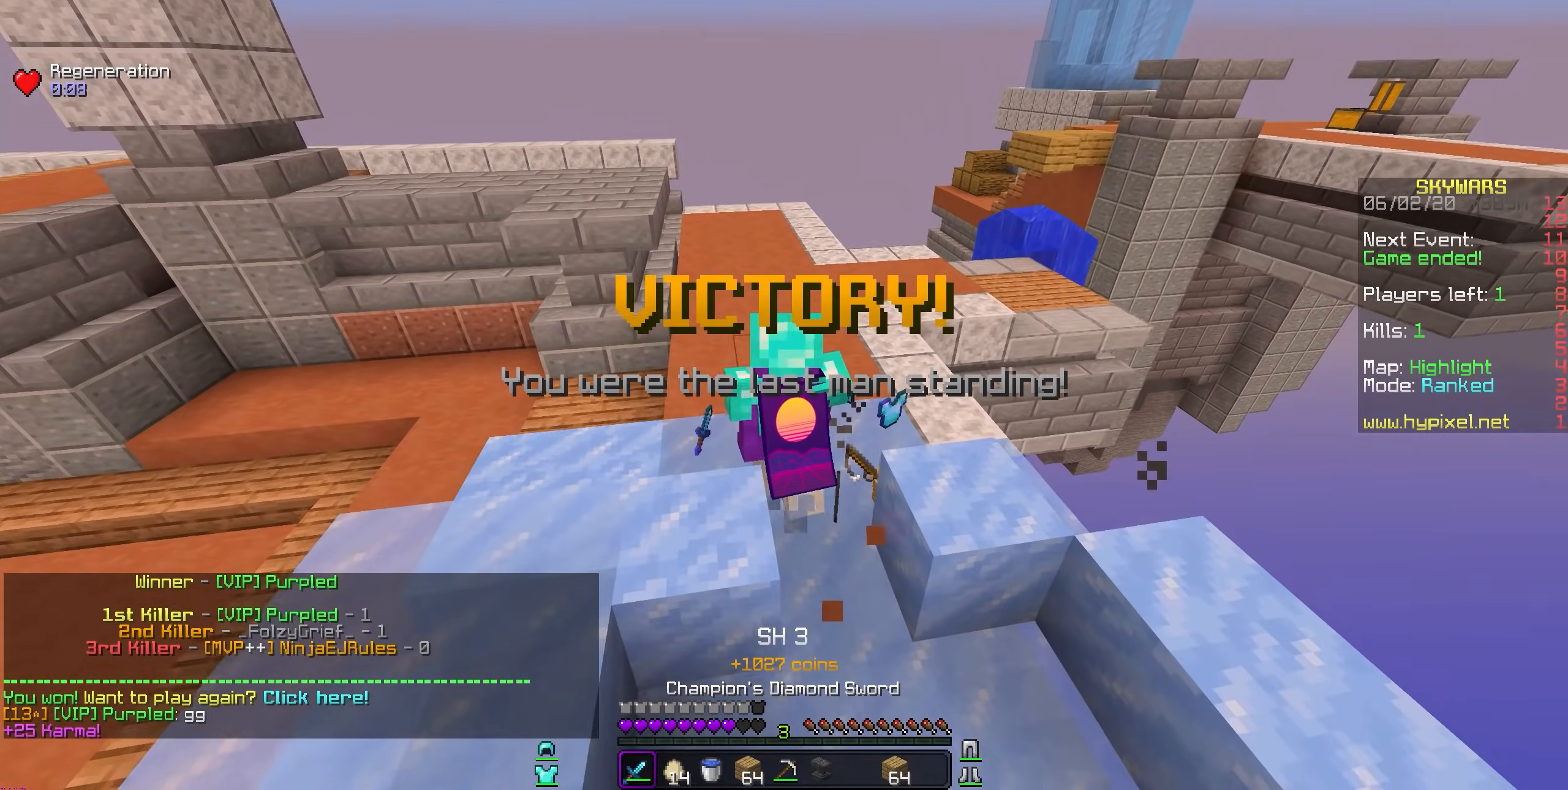
{"keys": [], "mouse": [], "events": []}
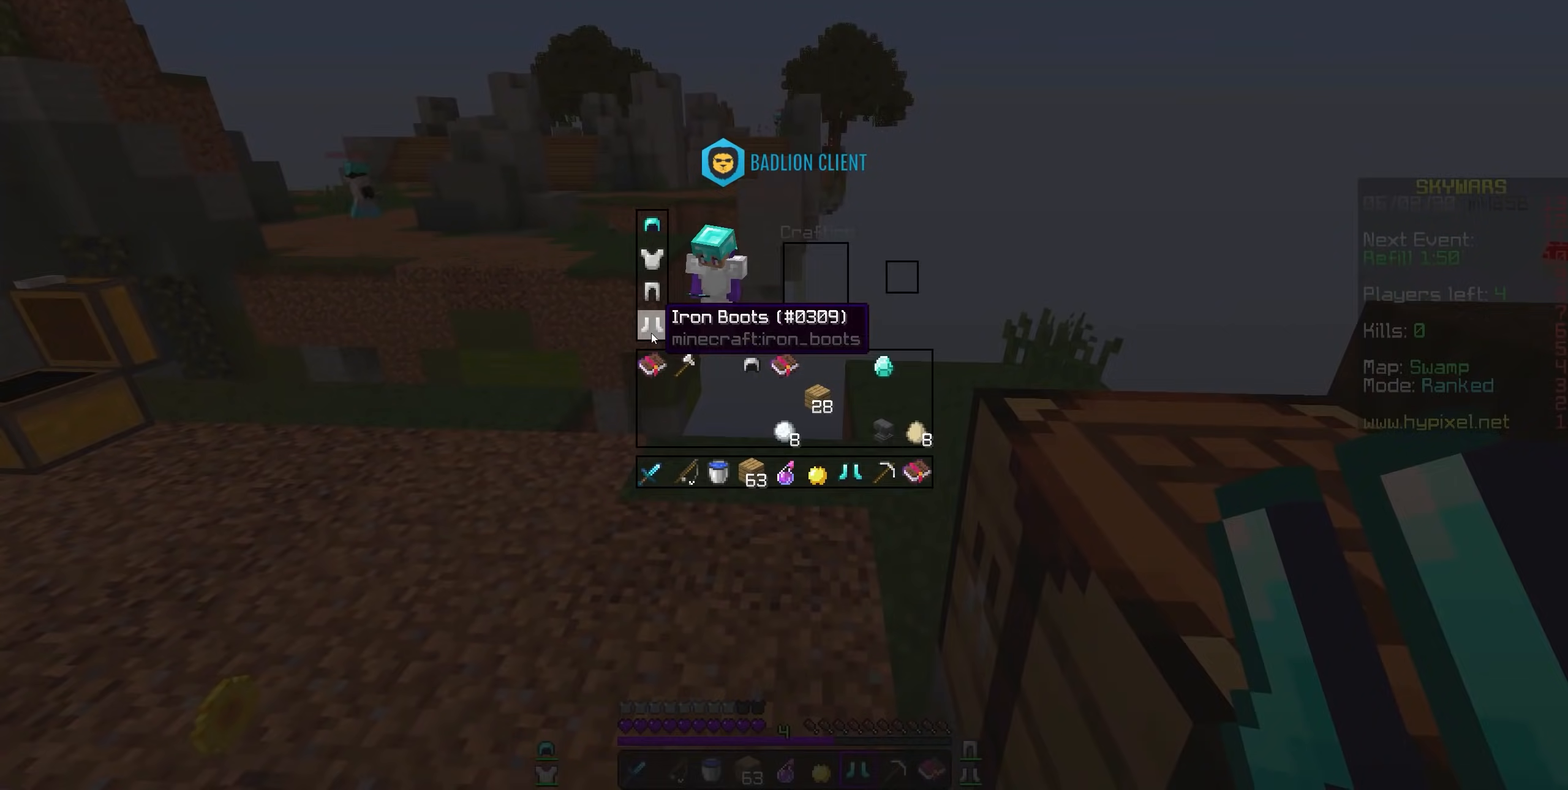
{"keys": [], "mouse": [], "events": []}
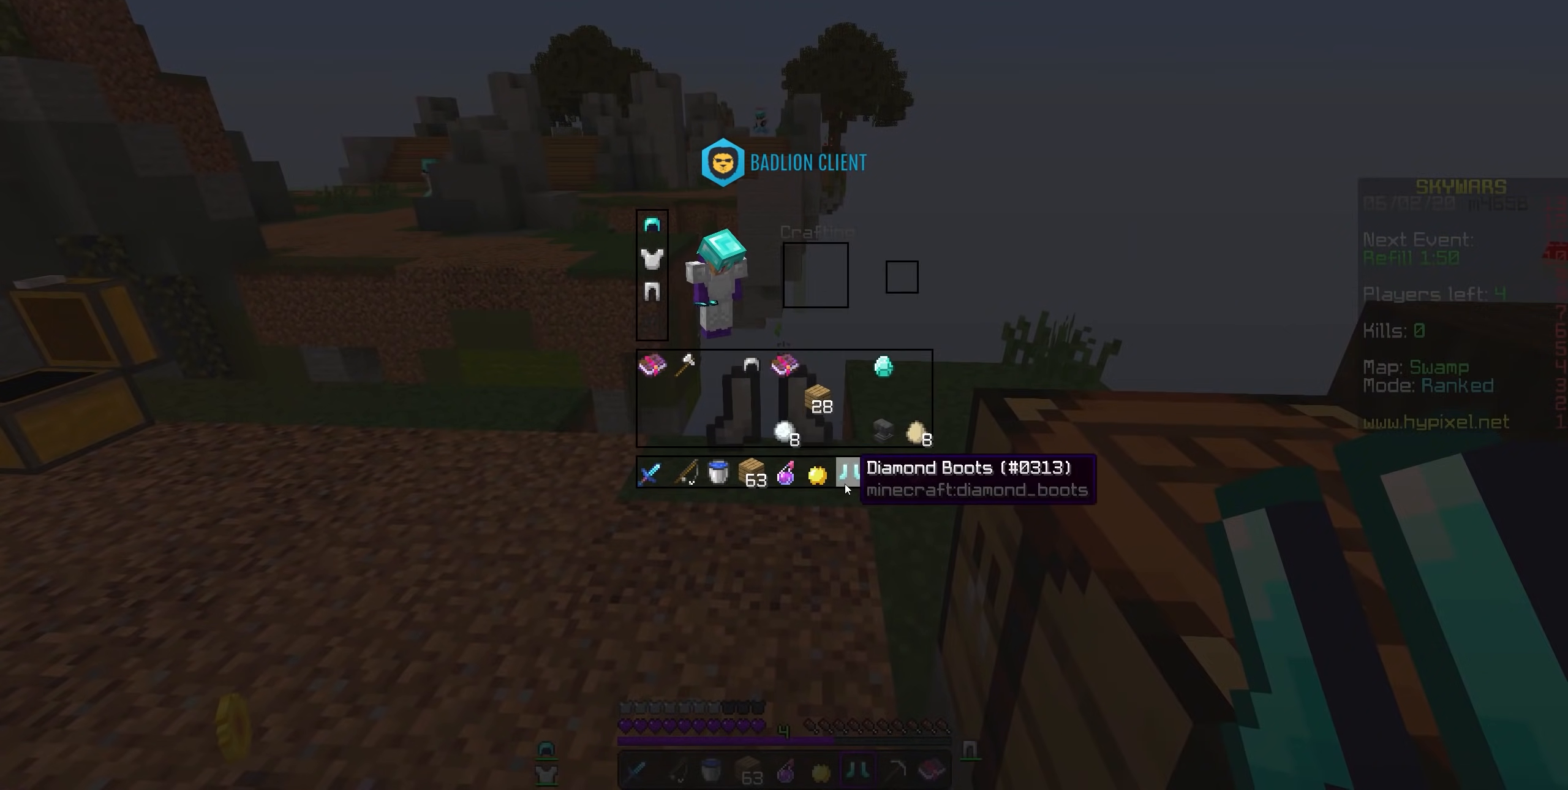
{"keys": [], "mouse": [], "events": []}
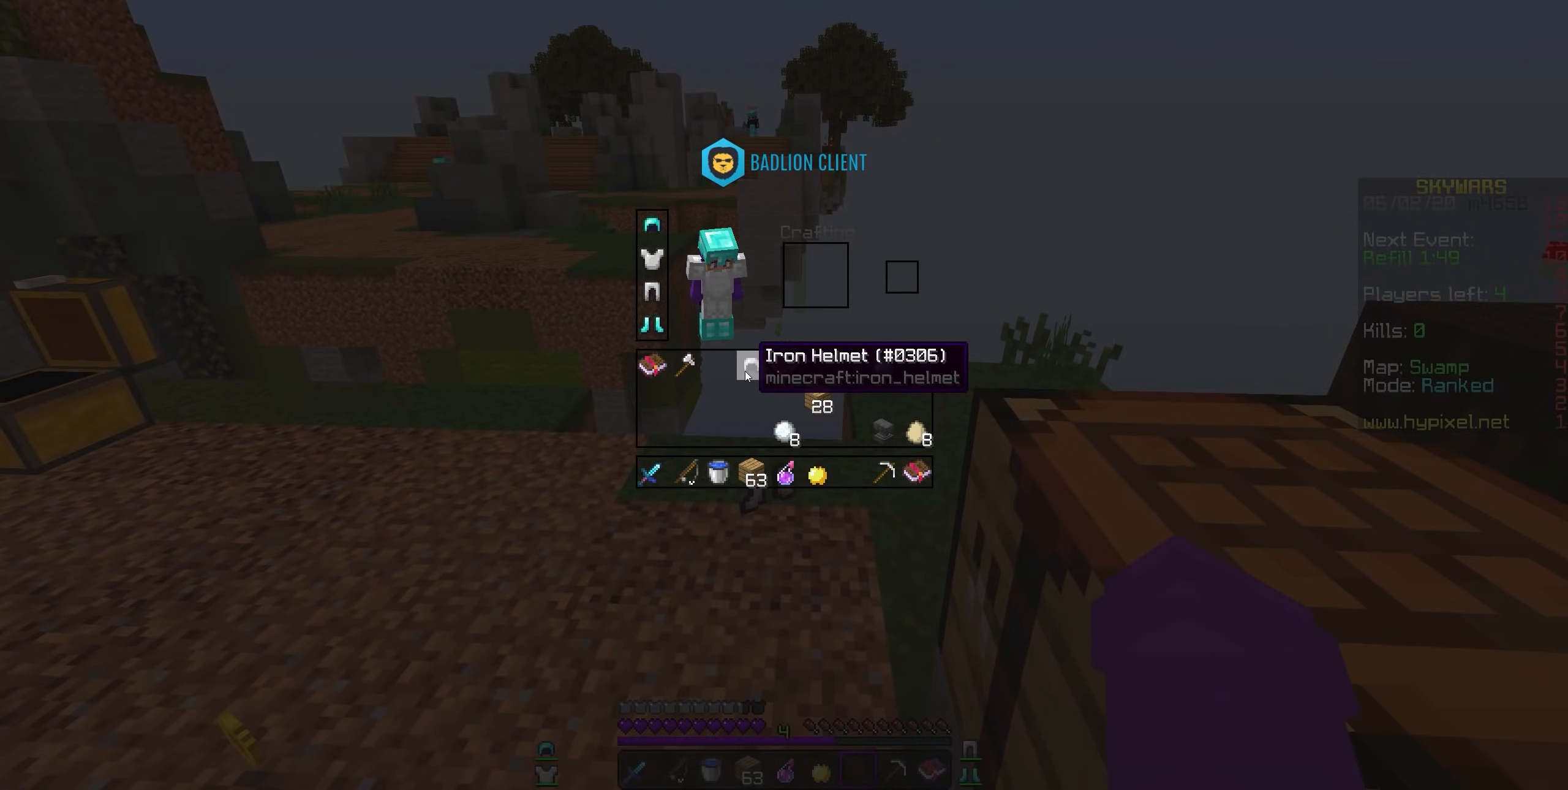
{"keys": [], "mouse": [], "events": []}
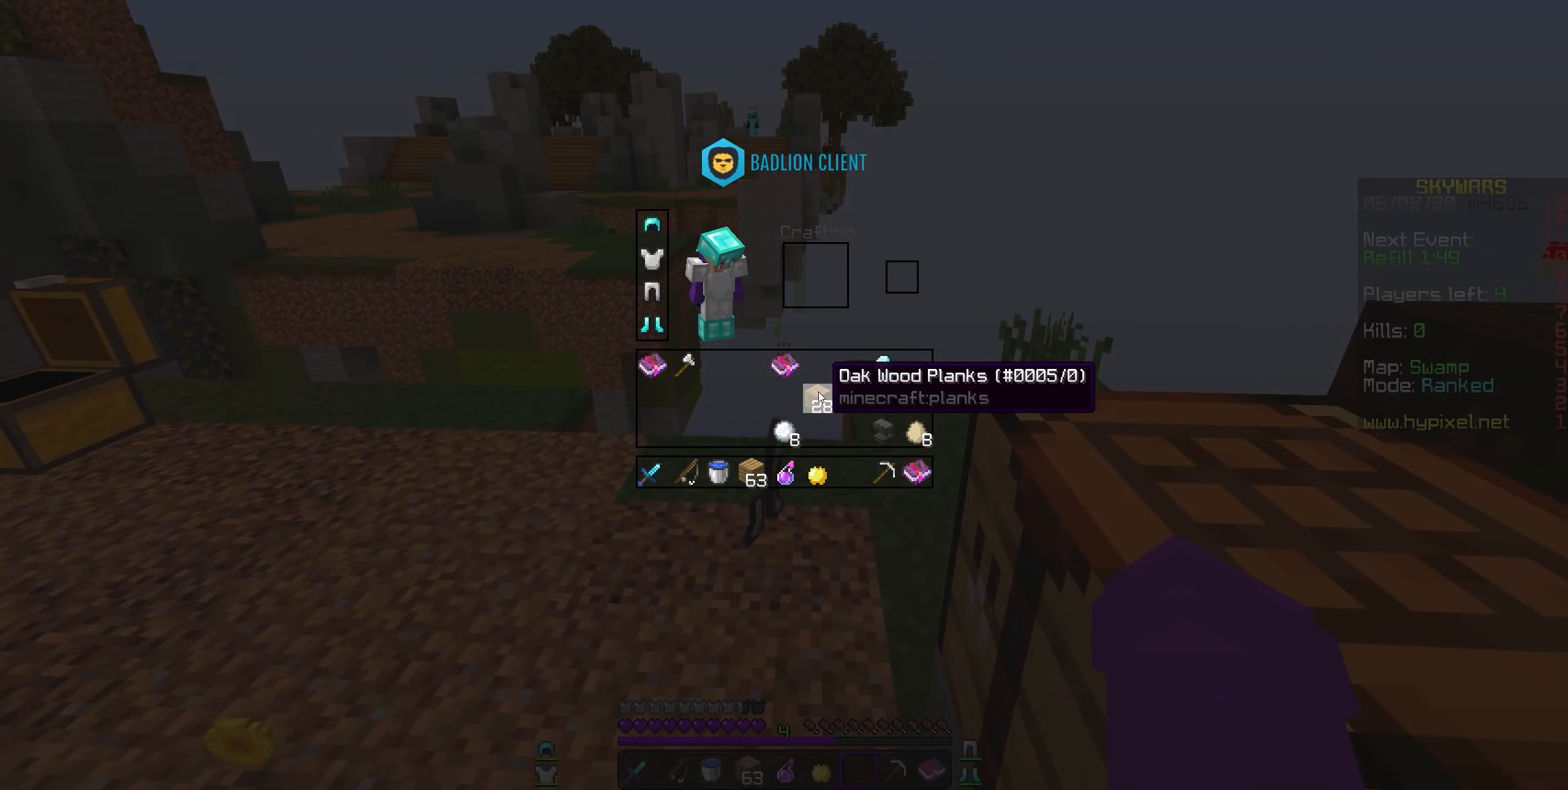
{"keys": [], "mouse": [], "events": []}
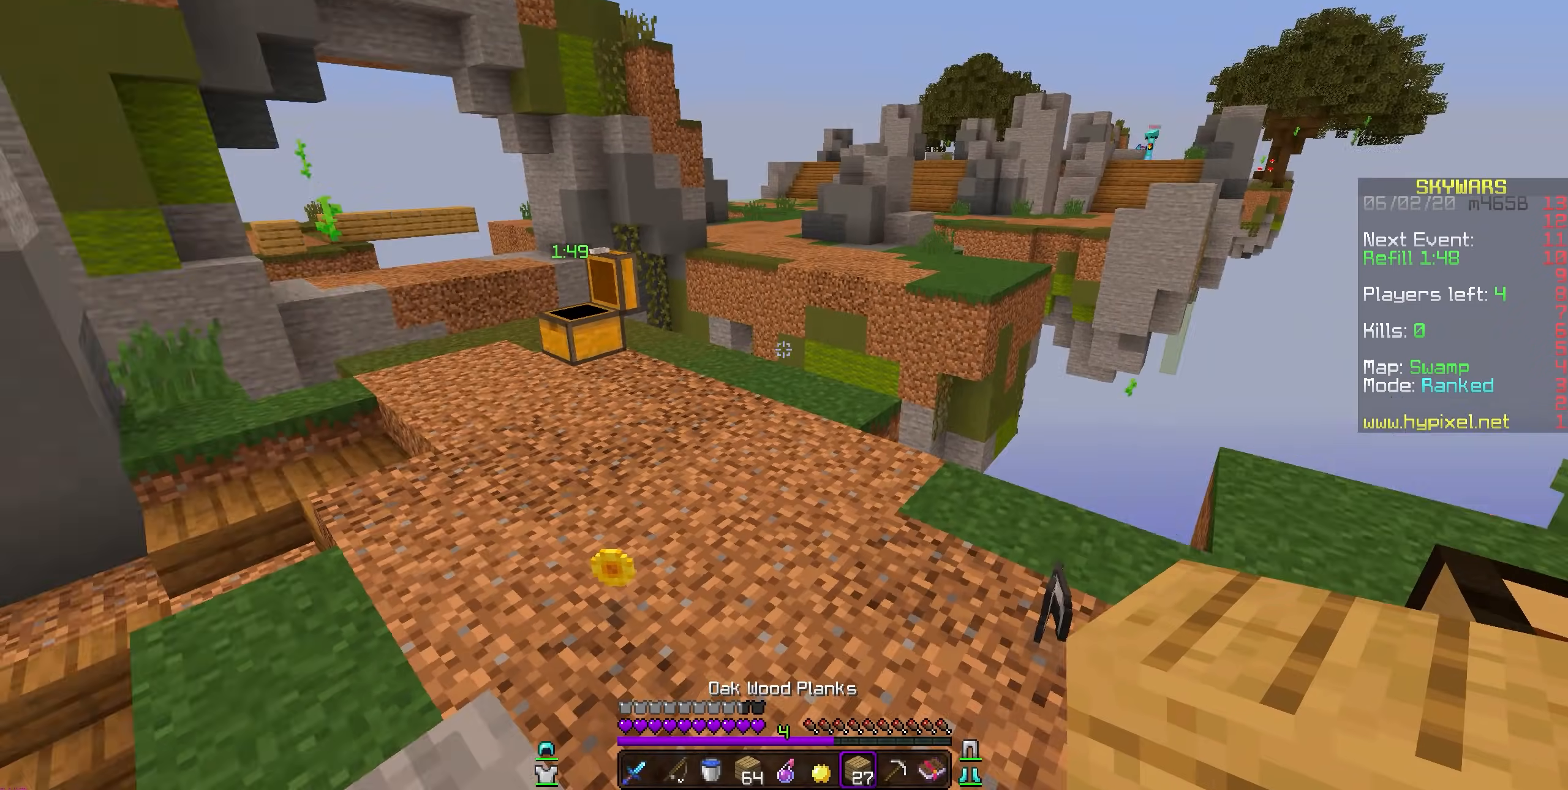
{"keys": [], "mouse": [], "events": []}
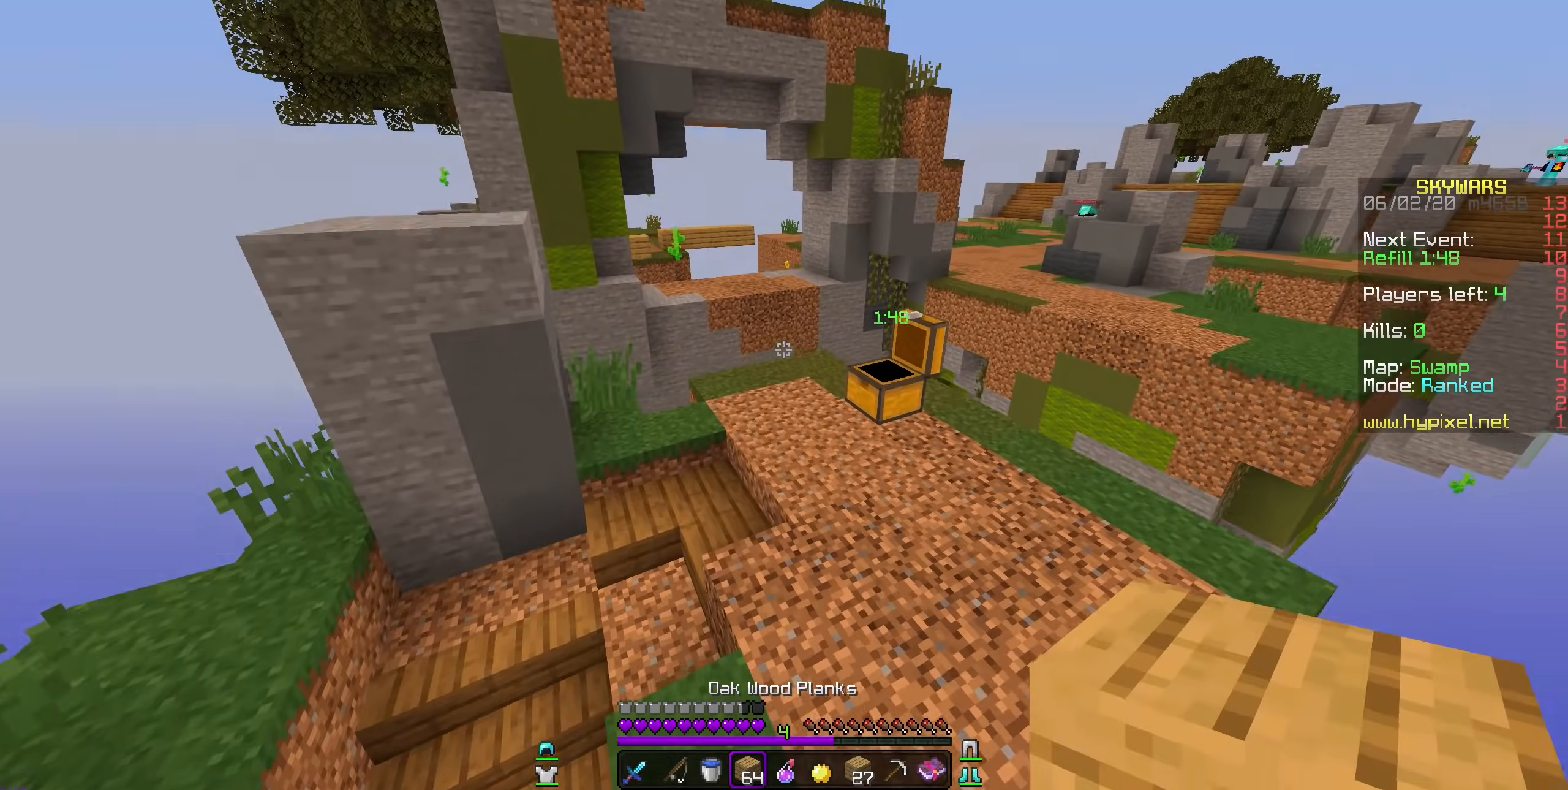
{"keys": [], "mouse": [], "events": []}
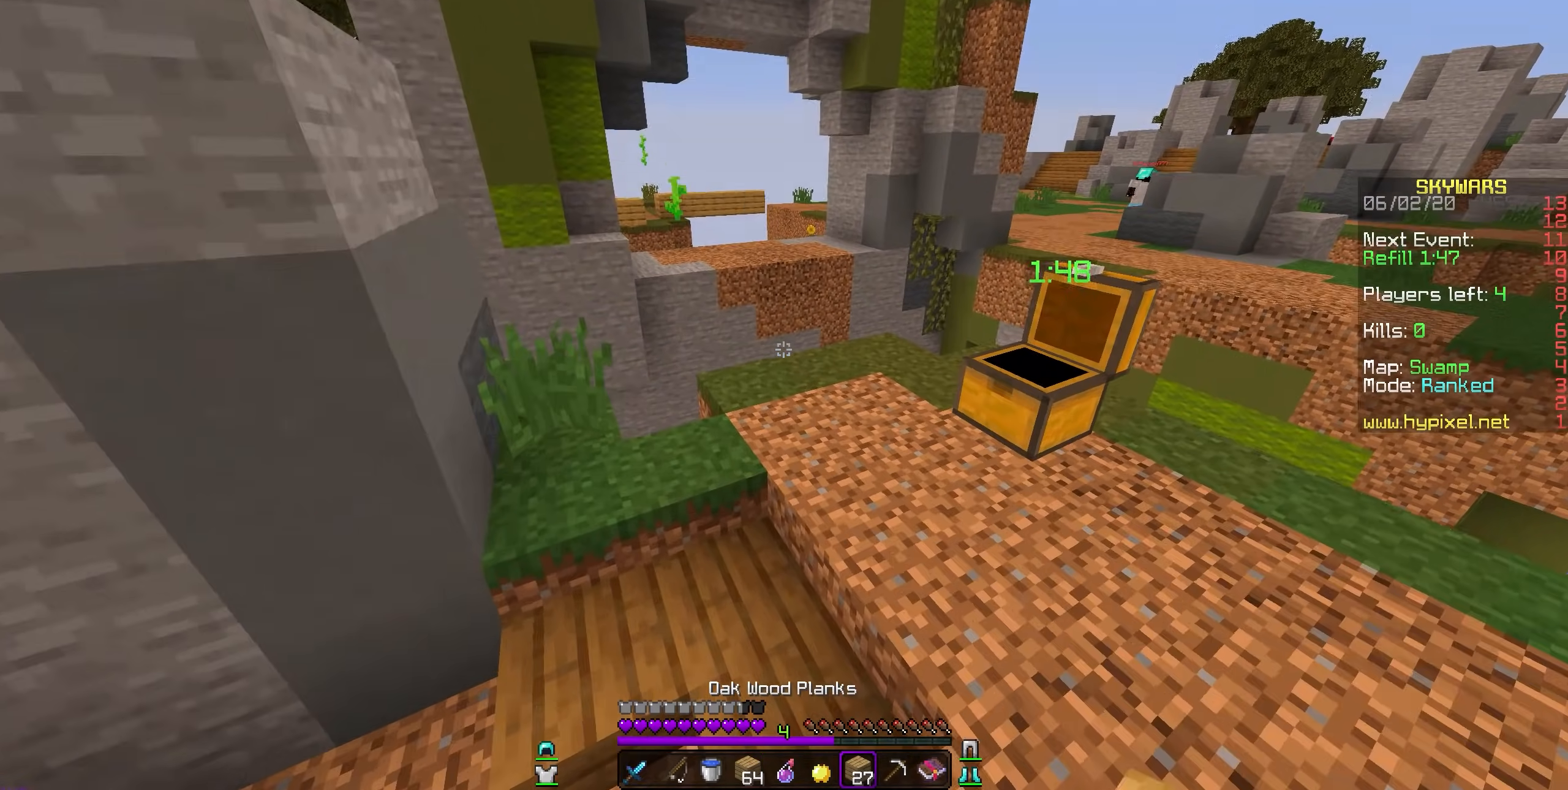
{"keys": [], "mouse": [], "events": []}
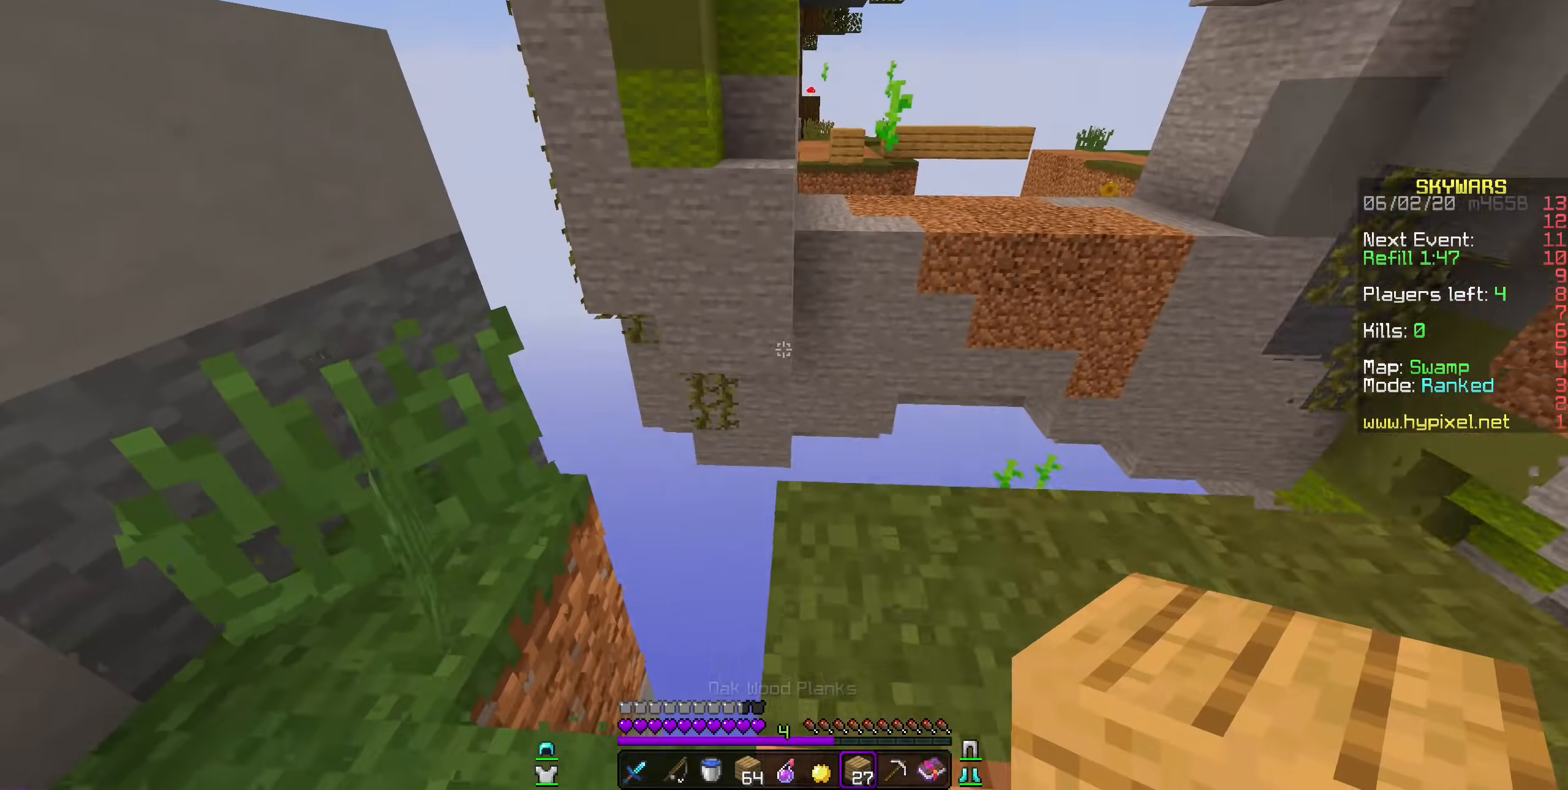
{"keys": [], "mouse": [], "events": []}
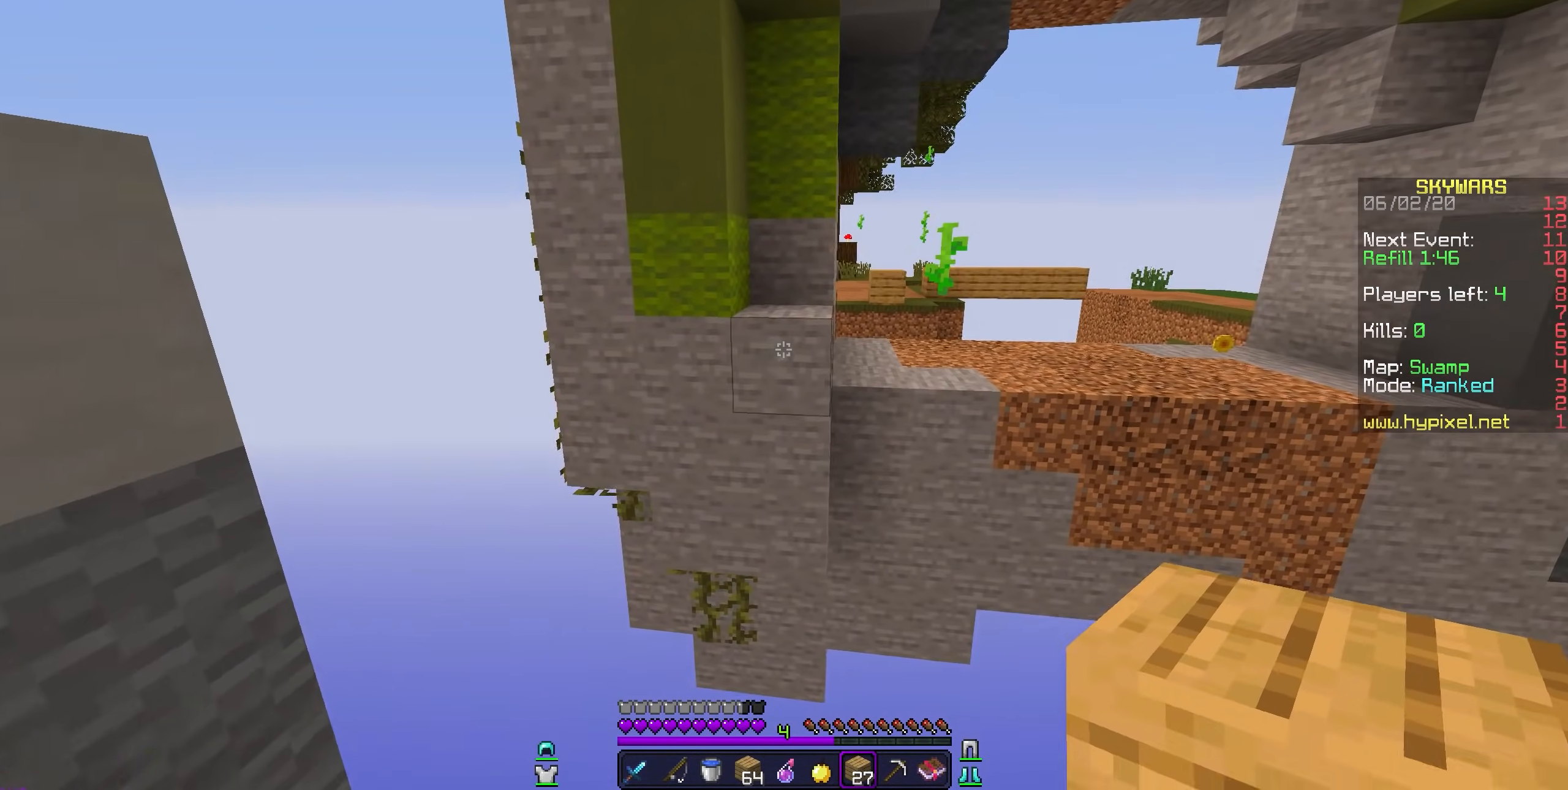
{"keys": [], "mouse": [], "events": [[17, "mouse_right", "down"], [167, "mouse_right", "up"], [383, "mouse_right", "down"], [500, "mouse_right", "up"]]}
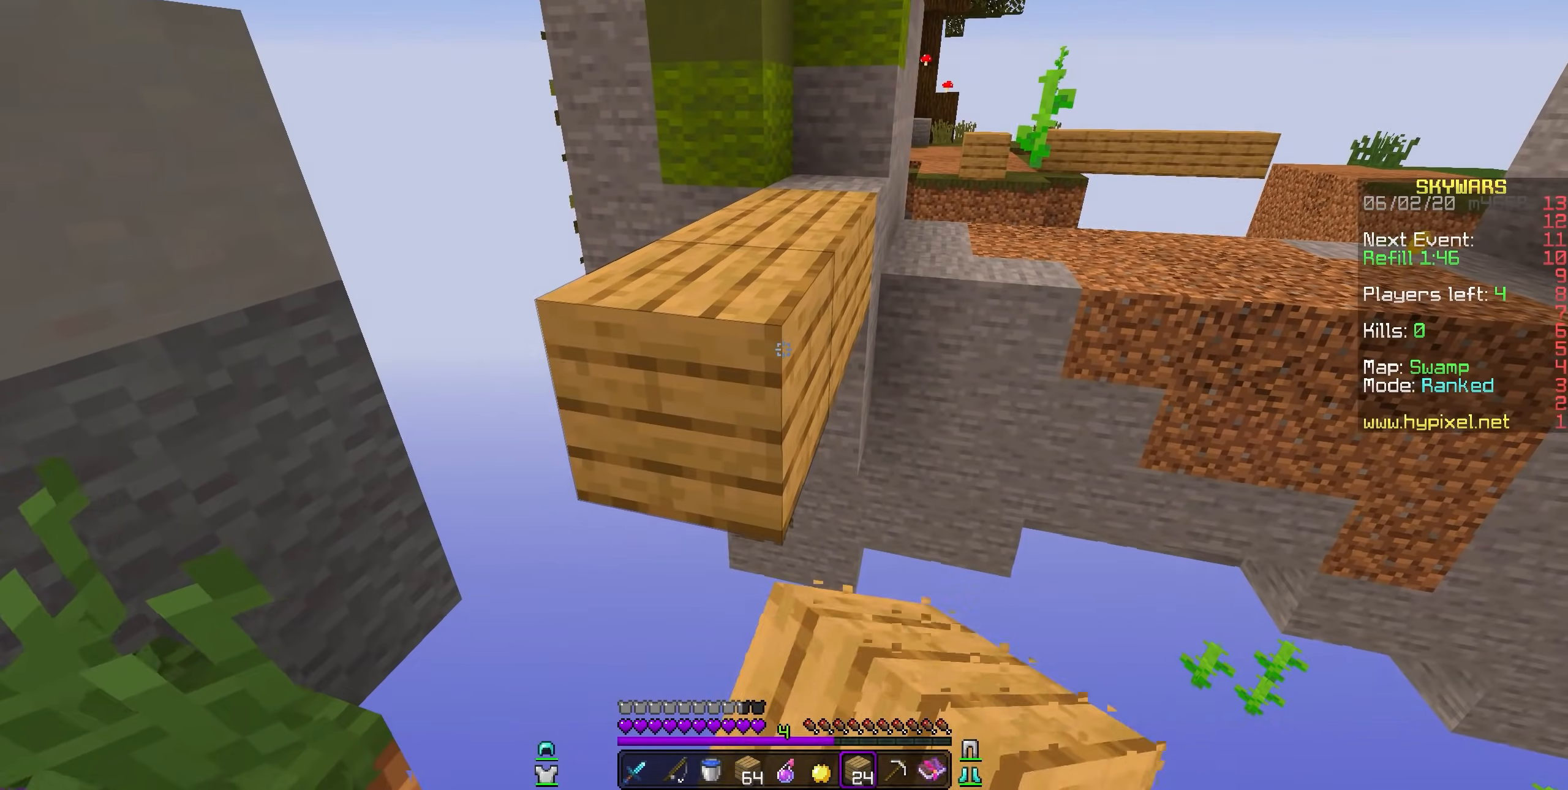
{"keys": [], "mouse": [], "events": []}
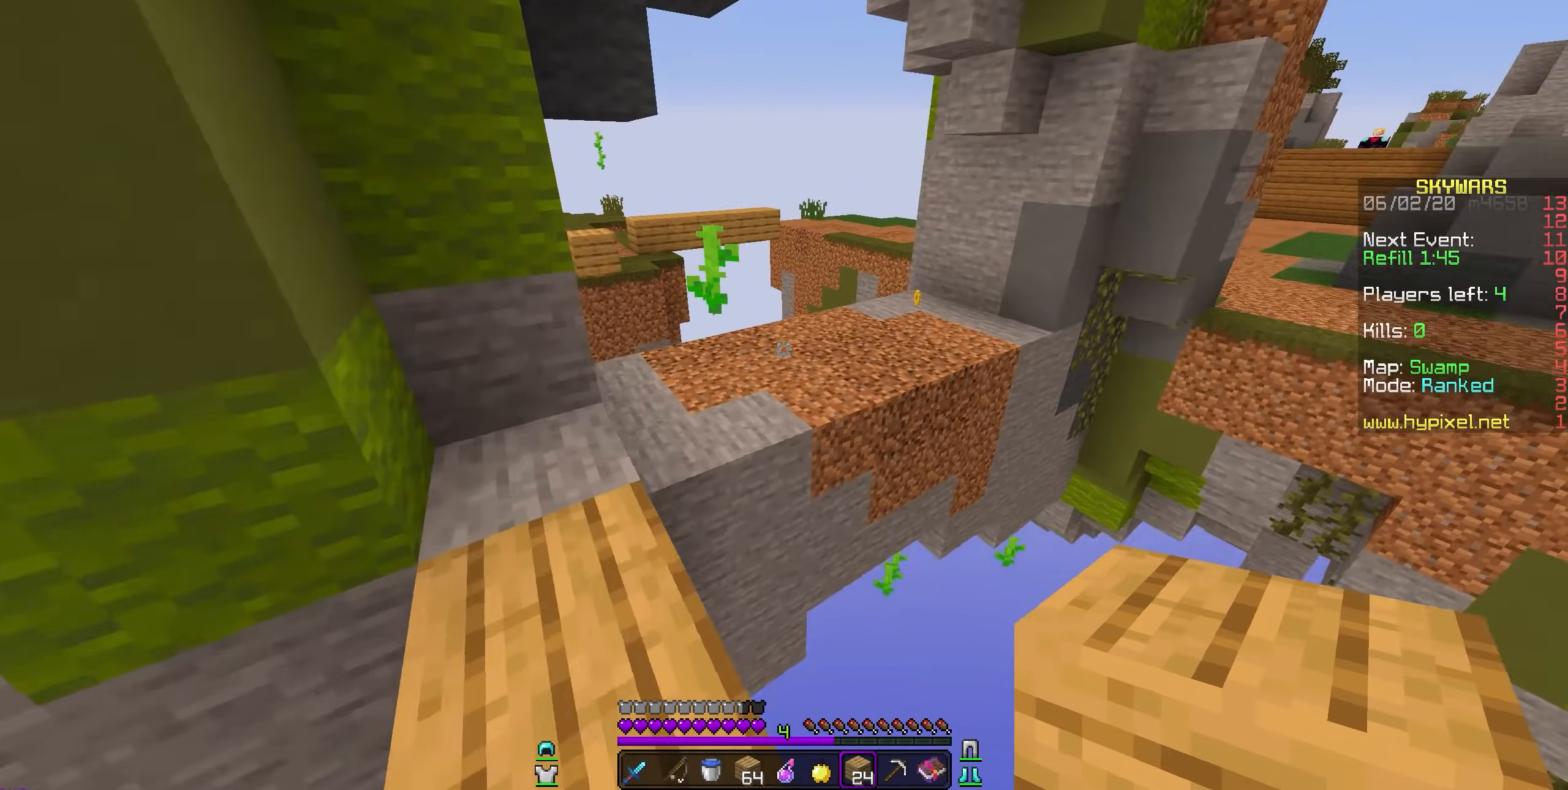
{"keys": [], "mouse": [], "events": []}
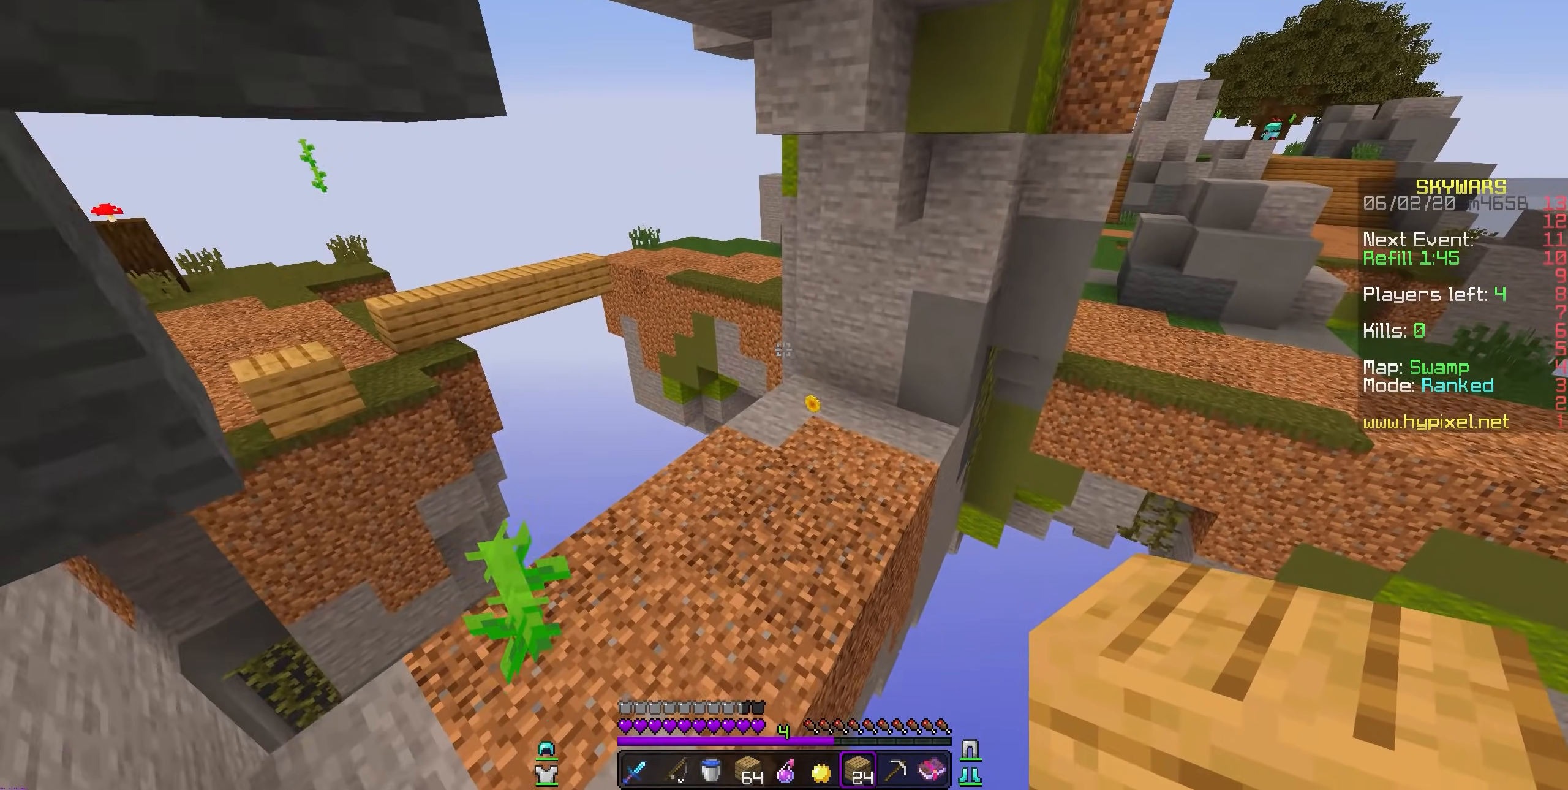
{"keys": [], "mouse": [], "events": []}
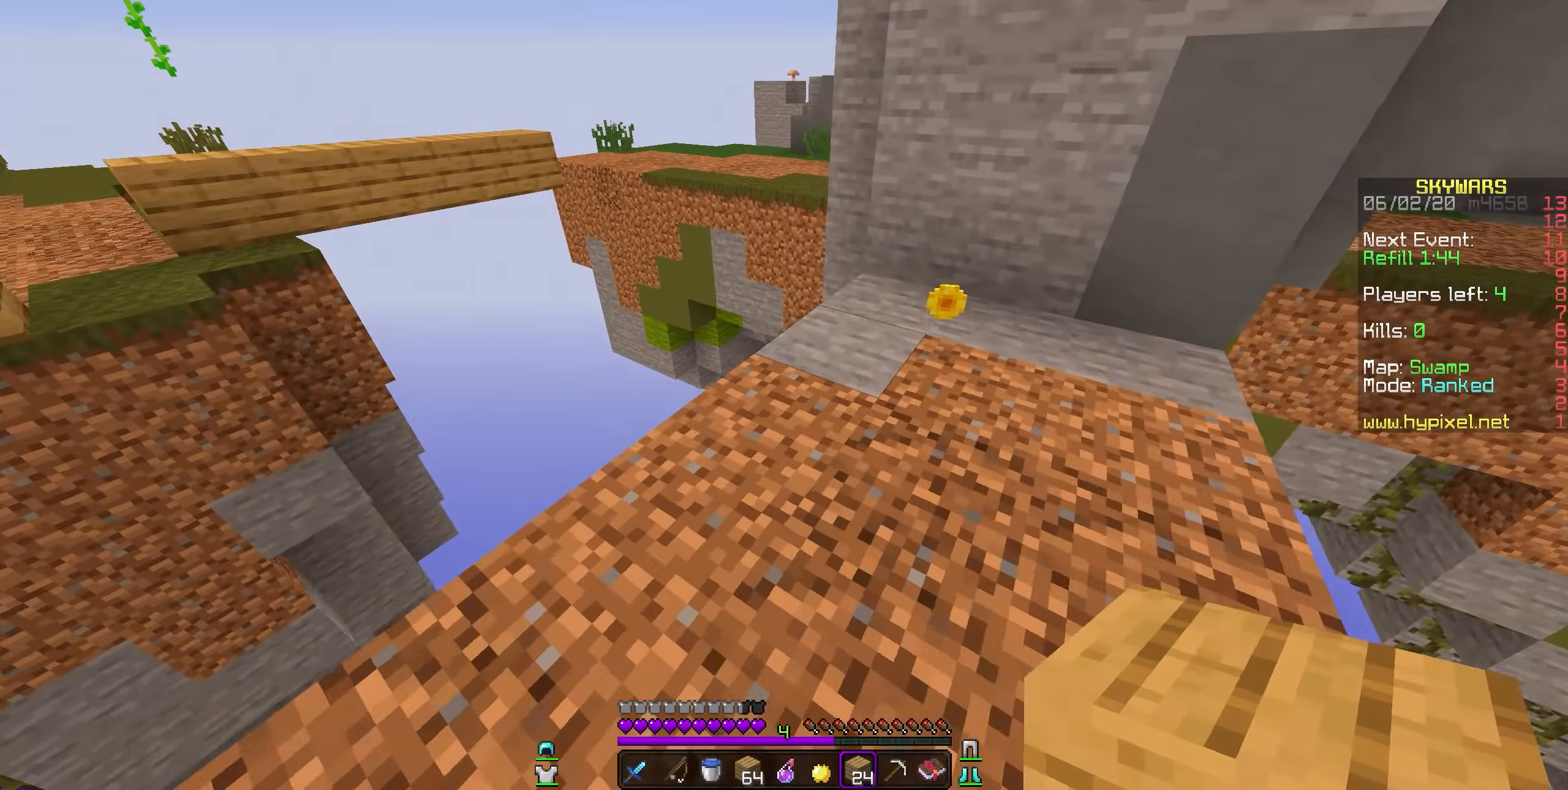
{"keys": [], "mouse": ["right"], "events": [[367, "mouse_right", "down"]]}
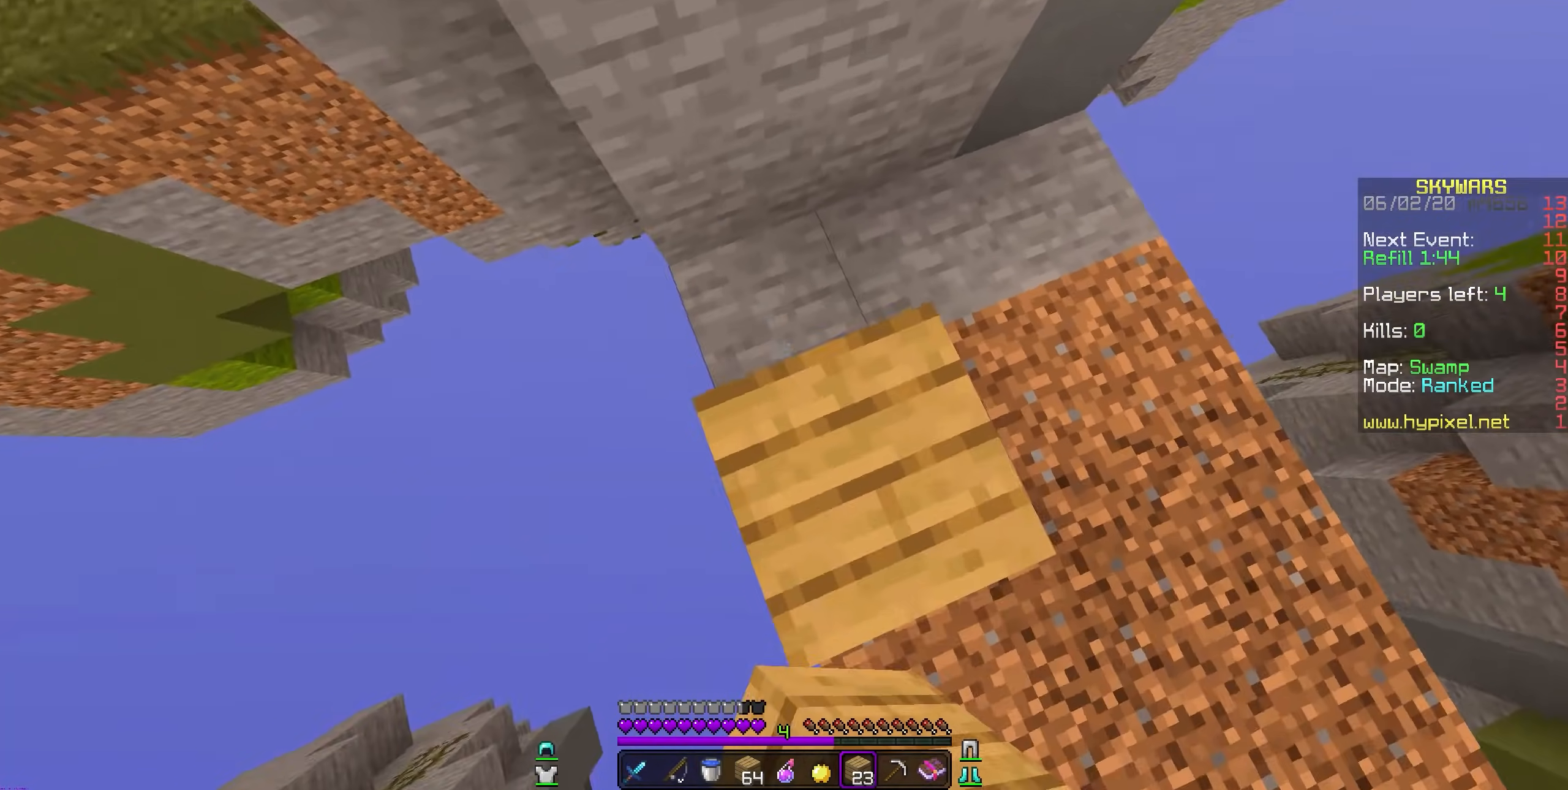
{"keys": [], "mouse": ["right"], "events": [[50, "mouse_right", "up"], [83, "mouse_right", "down"], [217, "mouse_right", "up"], [417, "mouse_right", "down"]]}
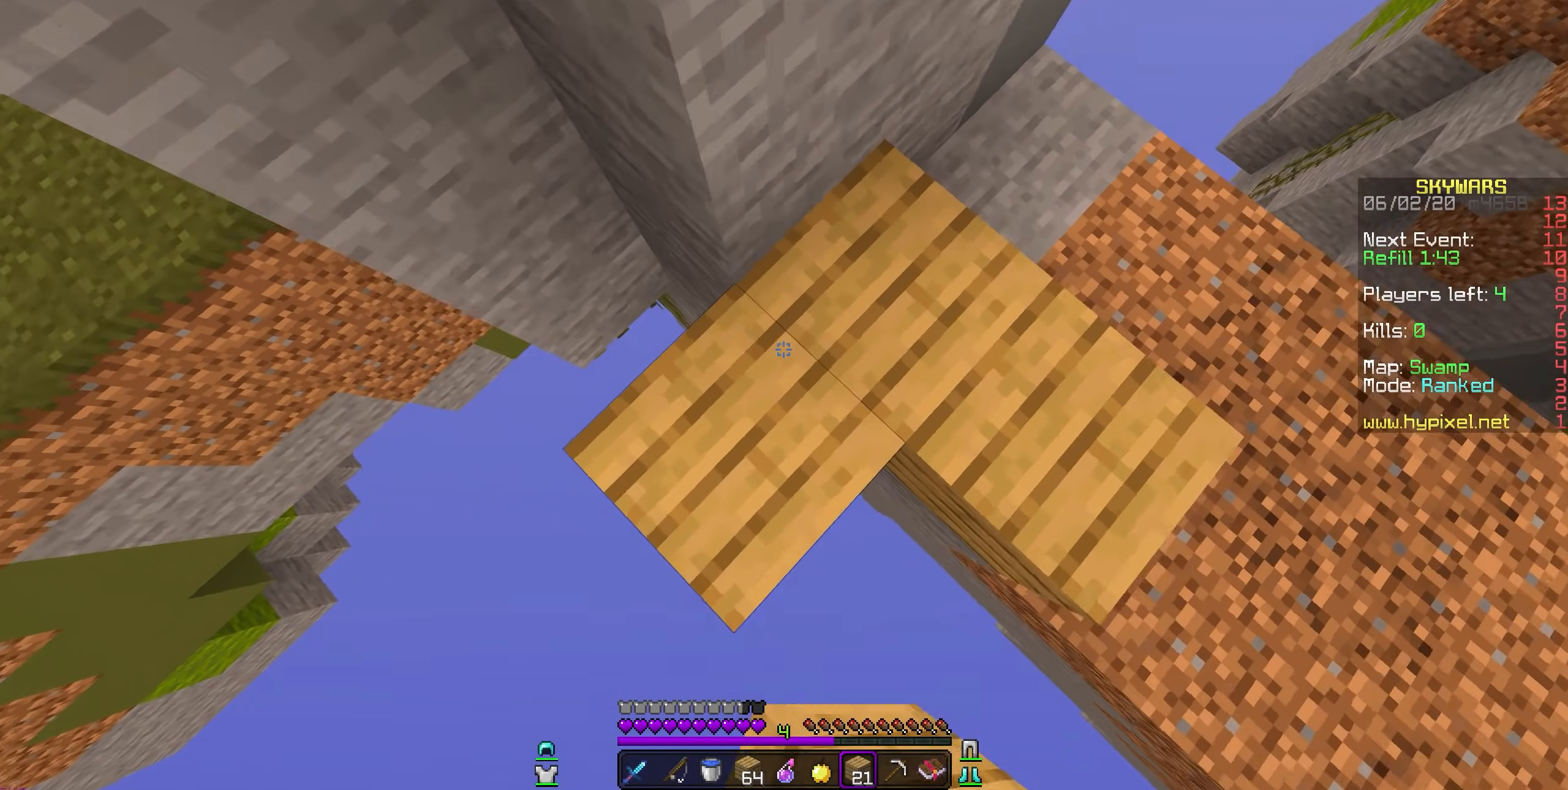
{"keys": [], "mouse": [], "events": [[300, "mouse_right", "up"]]}